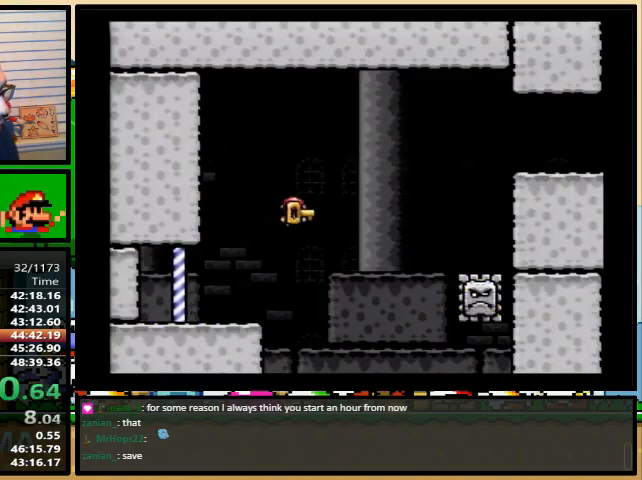
Gameplay with a controller (Nintendo layout); each line is a JSON object with the inputs held at the frame after it (dt_ms = milliseconds from this image to that frame). "events" lists button and stick changes between this image and that frame as [ms after this image, input, new state], when the widget could be followed in between. Not read: L1 L3 R1 R3.
{"dt_ms": 500, "buttons": ["A", "X", "DPAD_UP", "DPAD_RIGHT"], "events": []}
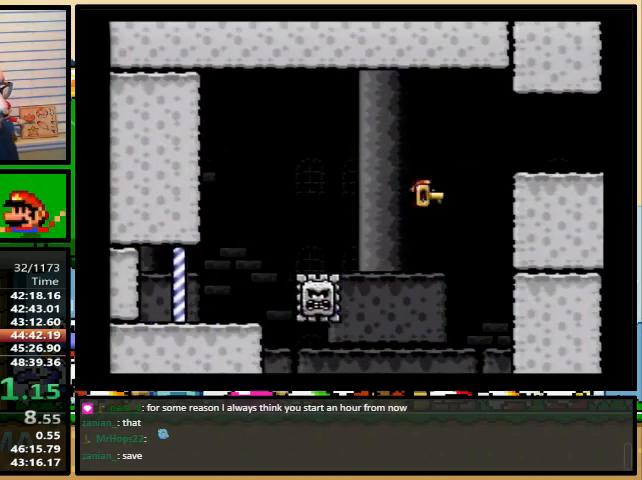
{"dt_ms": 500, "buttons": ["X", "DPAD_UP", "DPAD_RIGHT"], "events": [[33, "A", "up"]]}
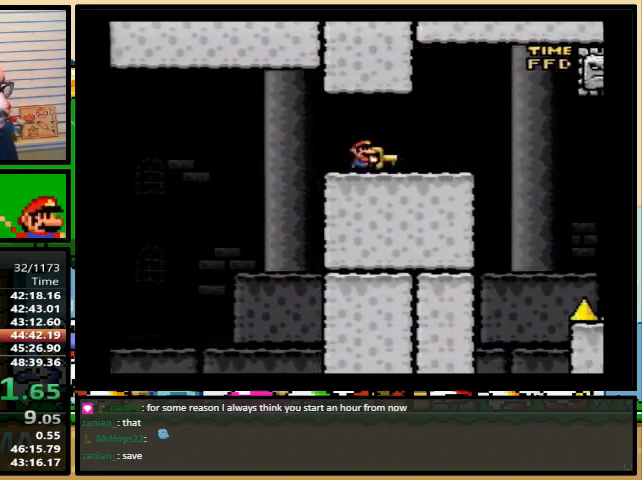
{"dt_ms": 500, "buttons": ["A", "X", "DPAD_UP", "DPAD_RIGHT"], "events": [[33, "DPAD_LEFT", "down"], [33, "DPAD_RIGHT", "up"], [33, "X", "up"], [67, "X", "down"], [133, "DPAD_LEFT", "up"], [133, "DPAD_RIGHT", "down"], [333, "A", "down"]]}
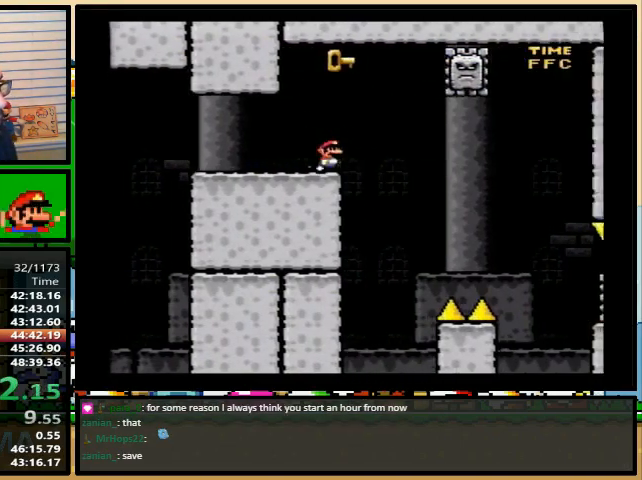
{"dt_ms": 1000, "buttons": ["X", "DPAD_UP", "DPAD_RIGHT"]}
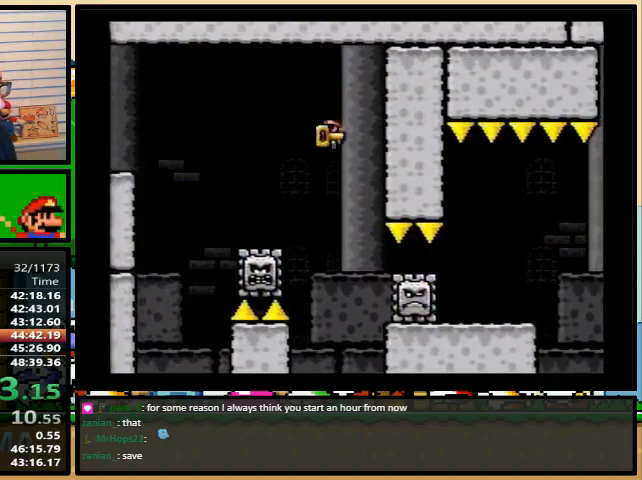
{"dt_ms": 500, "buttons": ["X", "DPAD_UP", "DPAD_RIGHT"], "events": [[33, "DPAD_UP", "up"], [133, "DPAD_UP", "down"]]}
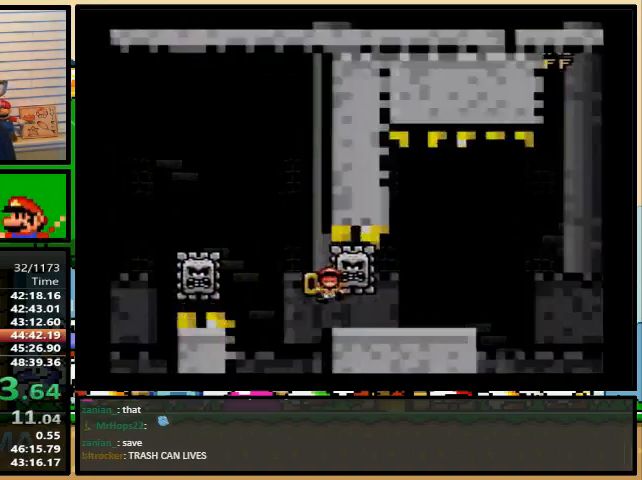
{"dt_ms": 500, "buttons": ["X"], "events": [[33, "DPAD_UP", "up"], [367, "DPAD_RIGHT", "up"]]}
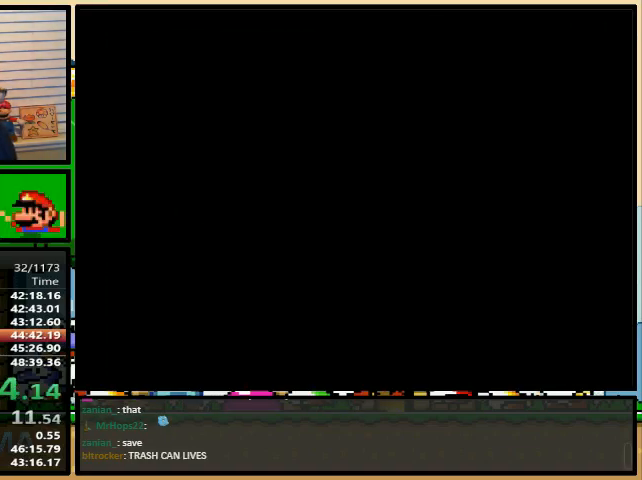
{"dt_ms": 500, "buttons": ["X"], "events": []}
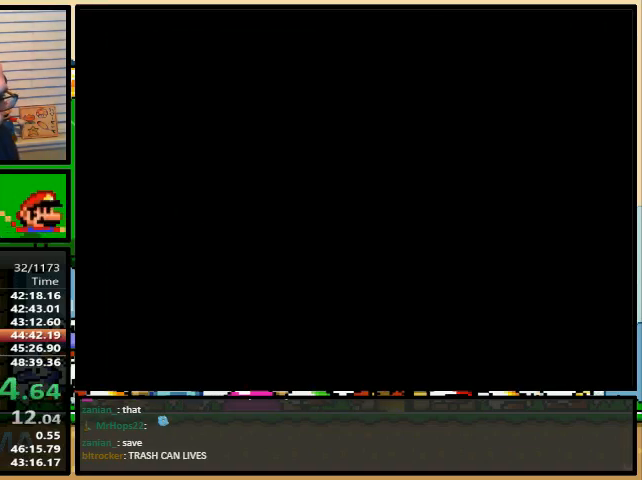
{"dt_ms": 500, "buttons": ["X"], "events": []}
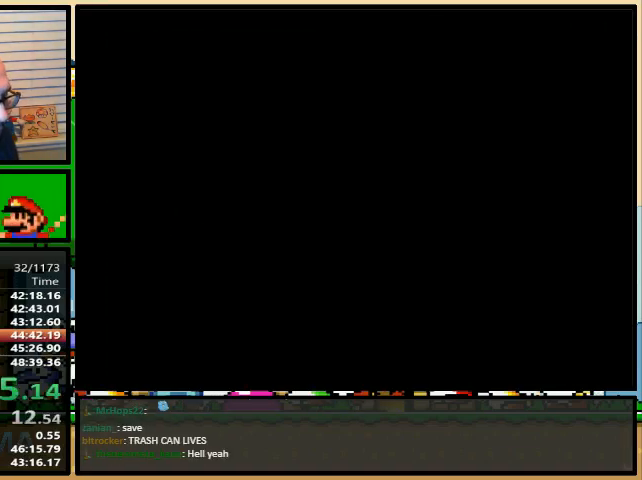
{"dt_ms": 500, "buttons": ["X", "DPAD_UP", "DPAD_RIGHT"], "events": [[133, "DPAD_RIGHT", "down"], [133, "DPAD_UP", "down"]]}
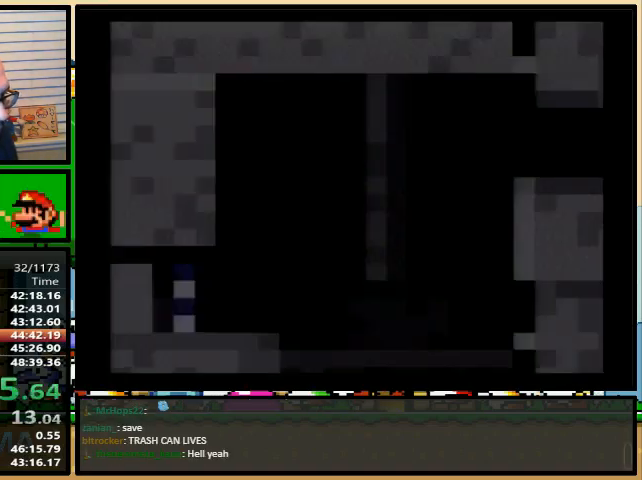
{"dt_ms": 500, "buttons": ["X", "DPAD_UP", "DPAD_RIGHT"], "events": [[333, "X", "up"], [400, "X", "down"]]}
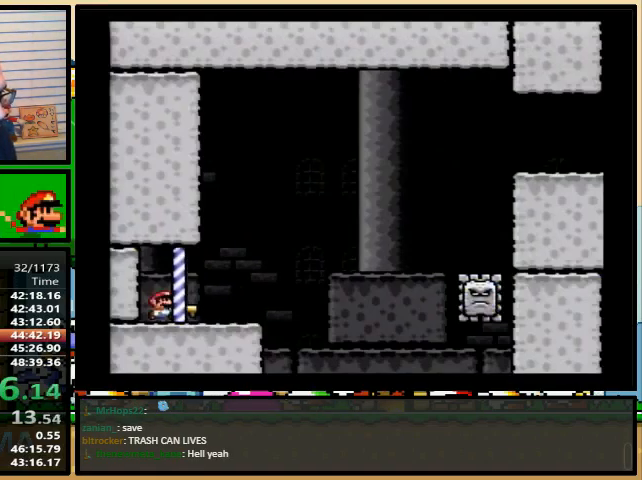
{"dt_ms": 500, "buttons": ["X", "DPAD_UP", "DPAD_RIGHT"], "events": [[67, "A", "down"], [433, "A", "up"]]}
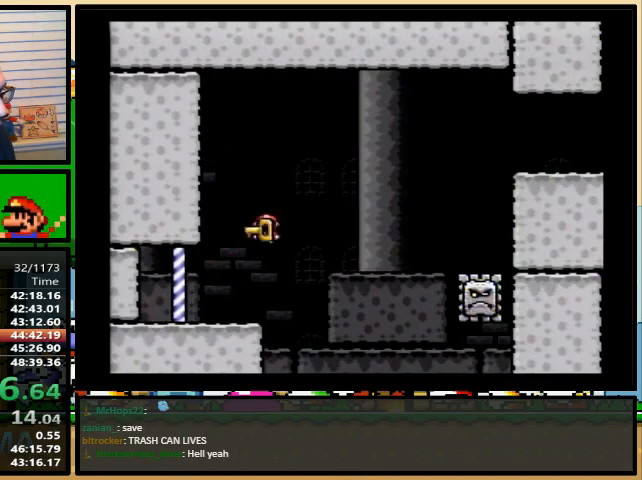
{"dt_ms": 500, "buttons": ["A", "X", "DPAD_UP", "DPAD_RIGHT"], "events": [[67, "A", "down"]]}
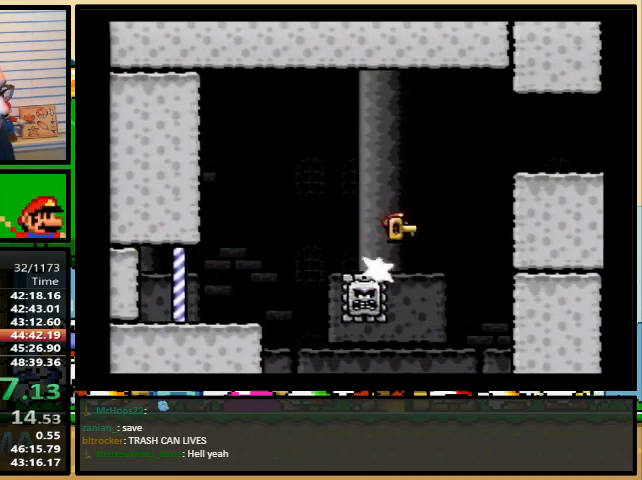
{"dt_ms": 500, "buttons": ["X", "DPAD_UP", "DPAD_RIGHT"], "events": [[67, "A", "up"]]}
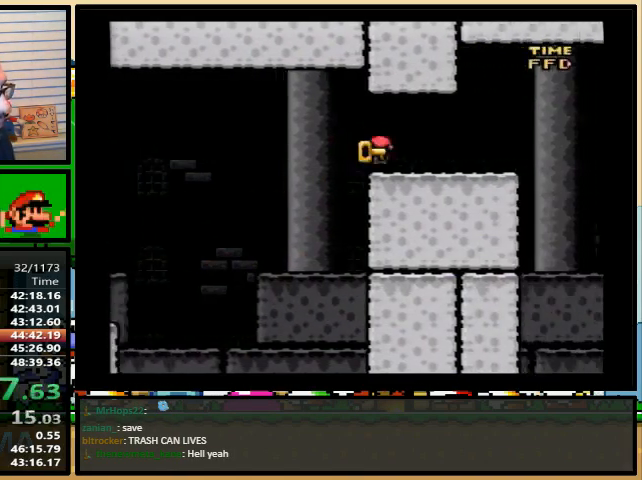
{"dt_ms": 500, "buttons": ["A", "X", "DPAD_UP", "DPAD_RIGHT"], "events": [[167, "X", "up"], [200, "DPAD_LEFT", "down"], [200, "DPAD_RIGHT", "up"], [200, "X", "down"], [300, "DPAD_LEFT", "up"], [300, "DPAD_RIGHT", "down"], [467, "A", "down"]]}
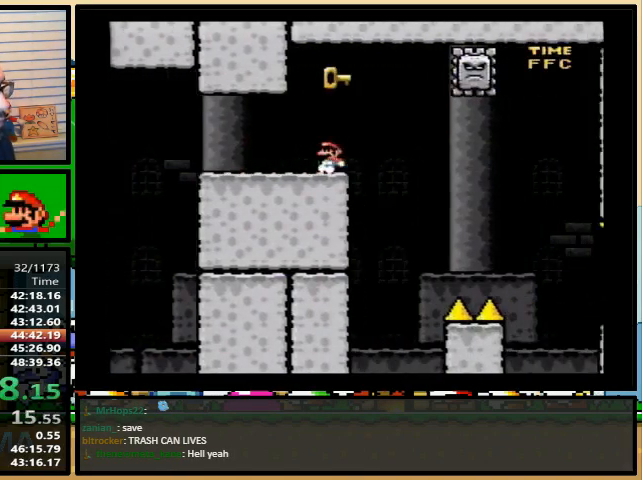
{"dt_ms": 500, "buttons": ["X", "DPAD_RIGHT"], "events": [[167, "DPAD_UP", "up"], [200, "DPAD_LEFT", "down"], [267, "DPAD_RIGHT", "up"], [267, "DPAD_UP", "down"], [300, "DPAD_LEFT", "up"], [333, "DPAD_RIGHT", "down"], [333, "DPAD_UP", "up"], [400, "A", "up"]]}
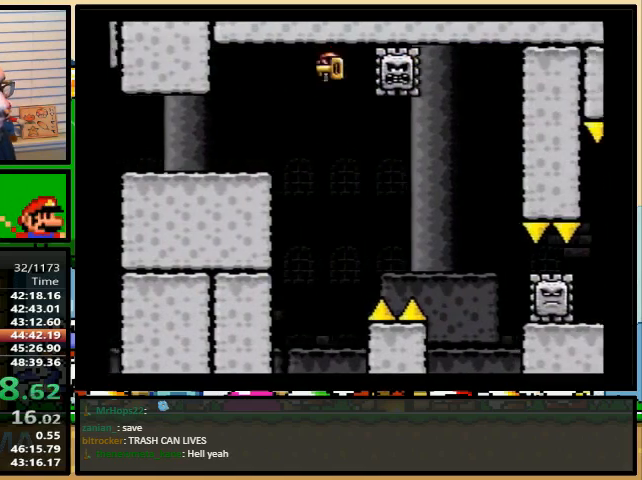
{"dt_ms": 500, "buttons": ["X", "DPAD_RIGHT"], "events": [[367, "DPAD_LEFT", "down"], [433, "DPAD_RIGHT", "up"], [433, "DPAD_UP", "down"], [500, "DPAD_LEFT", "up"], [500, "DPAD_RIGHT", "down"], [500, "DPAD_UP", "up"]]}
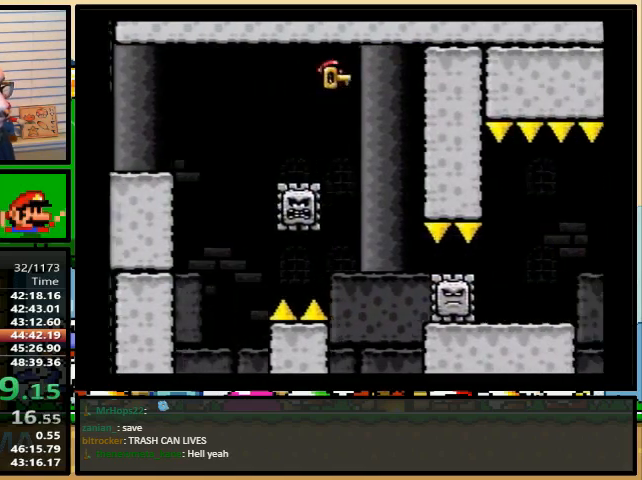
{"dt_ms": 500, "buttons": ["X", "DPAD_UP", "DPAD_RIGHT"], "events": [[33, "DPAD_UP", "down"]]}
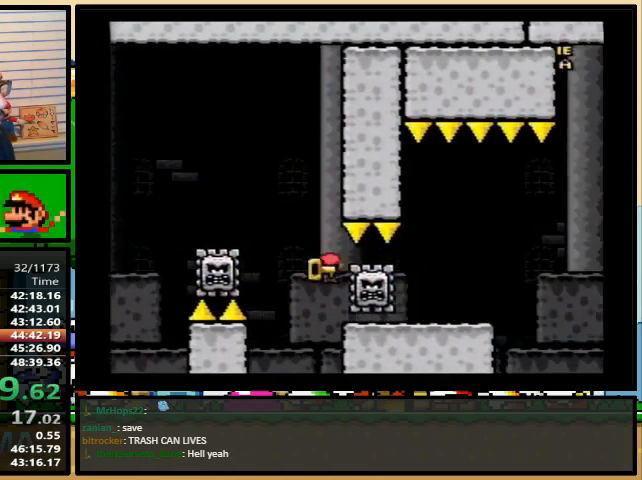
{"dt_ms": 500, "buttons": ["A", "X", "DPAD_UP", "DPAD_RIGHT"], "events": [[100, "X", "up"], [167, "X", "down"], [200, "DPAD_LEFT", "down"], [333, "DPAD_LEFT", "up"], [333, "DPAD_UP", "up"], [367, "DPAD_UP", "down"], [467, "A", "down"]]}
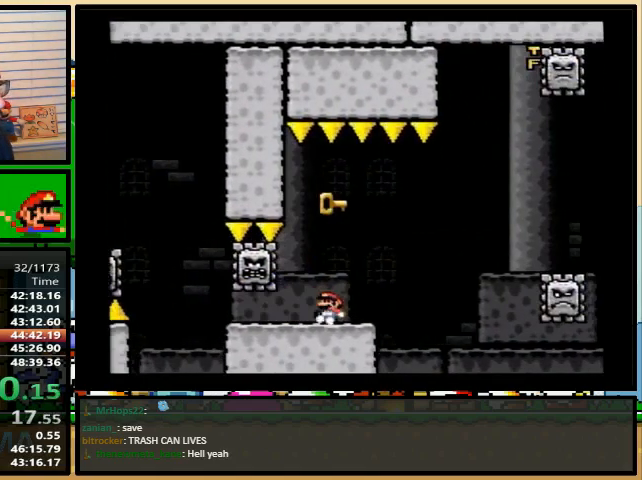
{"dt_ms": 500, "buttons": ["A", "X", "DPAD_UP", "DPAD_RIGHT"], "events": [[200, "A", "up"], [433, "A", "down"]]}
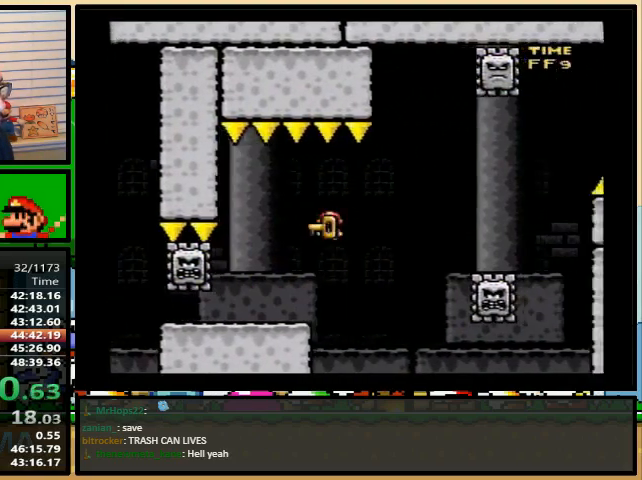
{"dt_ms": 500, "buttons": ["X", "DPAD_RIGHT"], "events": [[167, "DPAD_LEFT", "down"], [167, "DPAD_RIGHT", "up"], [200, "DPAD_UP", "up"], [367, "DPAD_UP", "down"], [400, "DPAD_LEFT", "up"], [433, "DPAD_RIGHT", "down"], [433, "DPAD_UP", "up"], [467, "A", "up"]]}
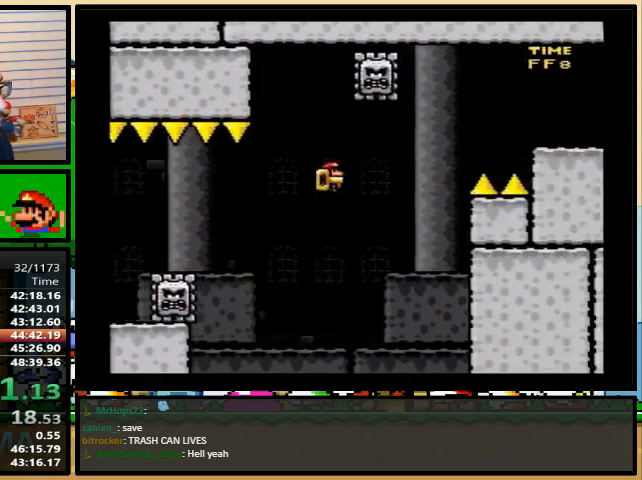
{"dt_ms": 500, "buttons": ["A", "X", "DPAD_RIGHT"], "events": [[100, "A", "down"], [167, "DPAD_UP", "down"], [333, "DPAD_UP", "up"]]}
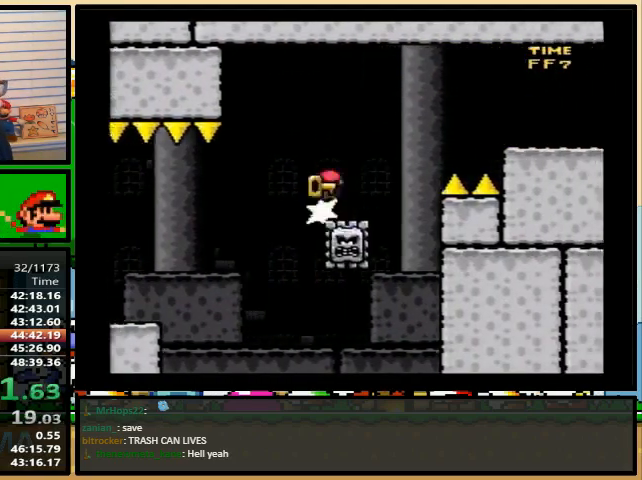
{"dt_ms": 500, "buttons": ["A", "X", "DPAD_UP", "DPAD_RIGHT"], "events": [[200, "A", "up"], [333, "DPAD_UP", "down"], [500, "A", "down"]]}
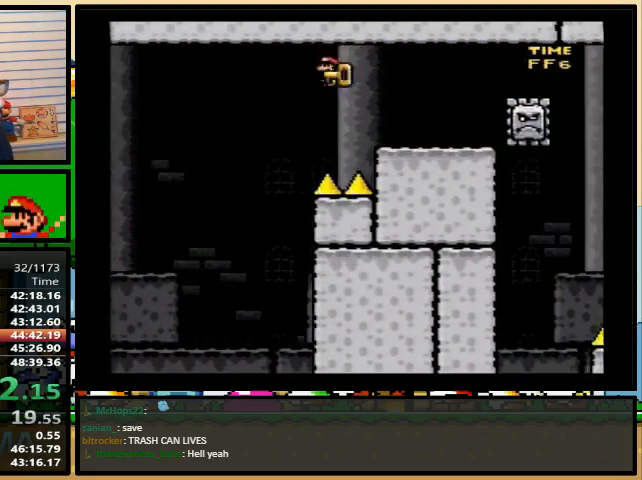
{"dt_ms": 500, "buttons": ["X", "DPAD_RIGHT"], "events": [[267, "DPAD_UP", "up"], [500, "A", "up"]]}
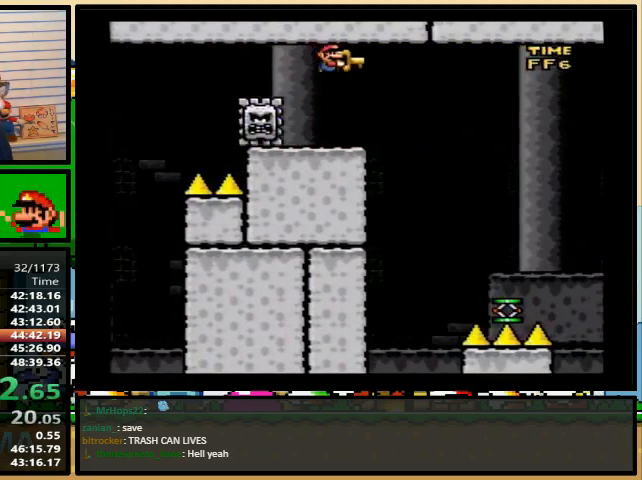
{"dt_ms": 500, "buttons": ["A", "X", "DPAD_RIGHT"], "events": [[200, "A", "down"]]}
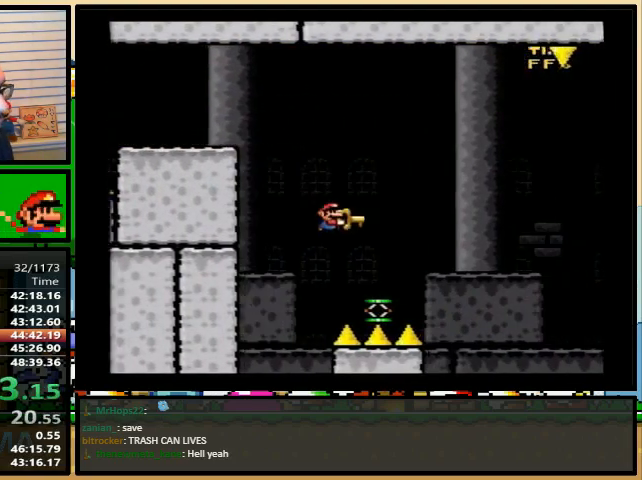
{"dt_ms": 500, "buttons": ["A", "X", "DPAD_RIGHT"], "events": []}
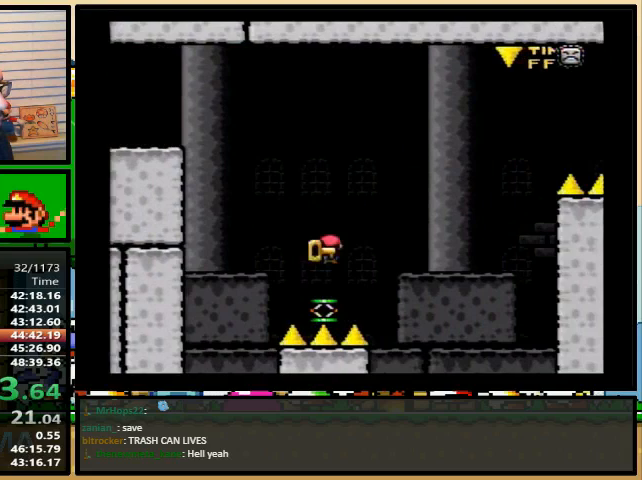
{"dt_ms": 500, "buttons": ["A", "X", "DPAD_RIGHT"], "events": []}
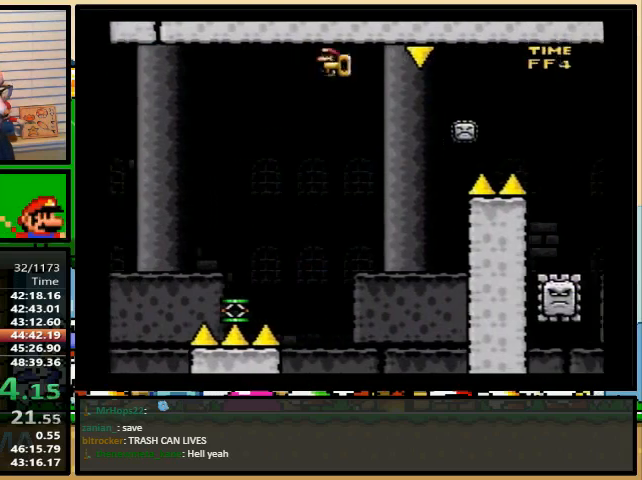
{"dt_ms": 500, "buttons": ["X", "DPAD_RIGHT"], "events": [[267, "A", "up"]]}
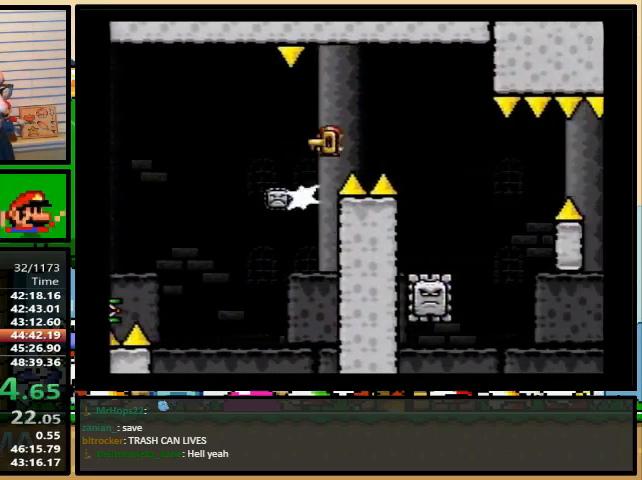
{"dt_ms": 500, "buttons": ["A", "X", "DPAD_RIGHT"], "events": [[100, "A", "down"], [367, "DPAD_LEFT", "down"], [400, "DPAD_RIGHT", "up"], [400, "DPAD_UP", "down"], [433, "DPAD_LEFT", "up"], [467, "DPAD_RIGHT", "down"], [467, "DPAD_UP", "up"]]}
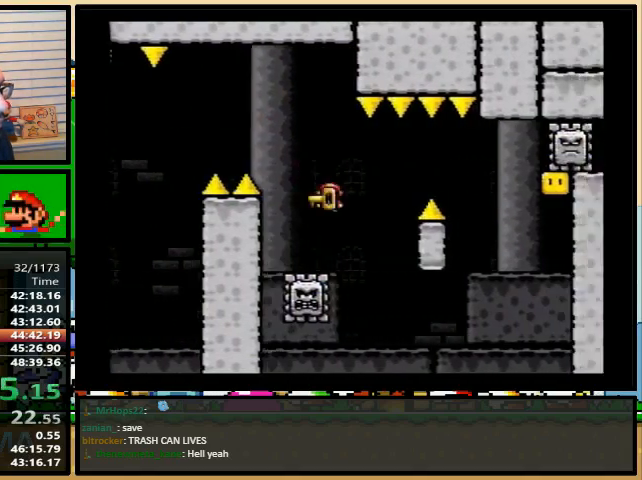
{"dt_ms": 500, "buttons": ["X", "DPAD_RIGHT"], "events": [[167, "A", "up"], [267, "A", "down"], [400, "A", "up"]]}